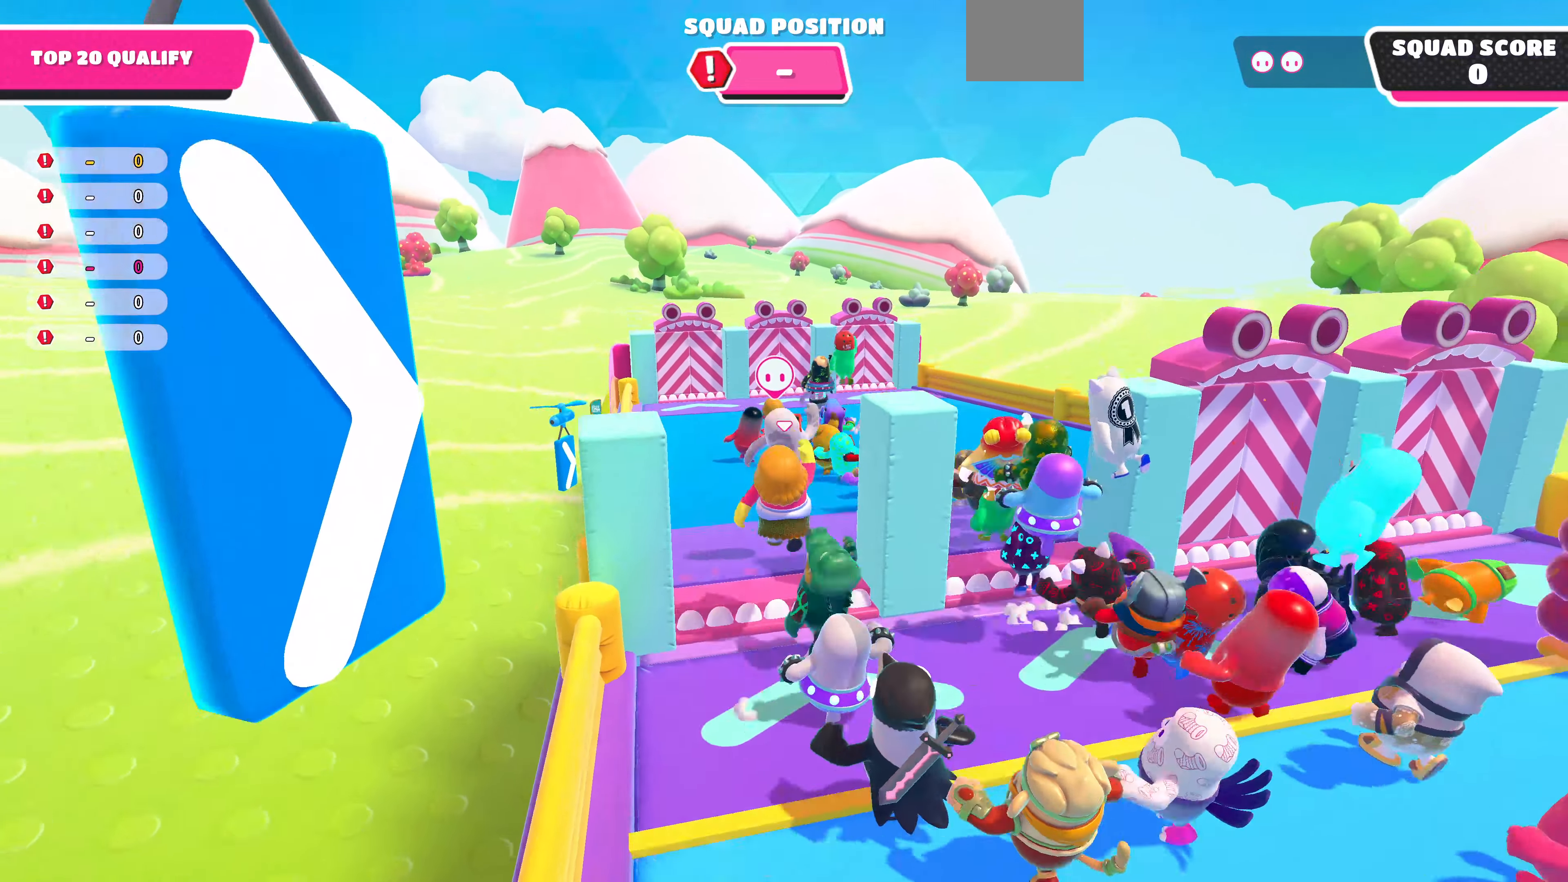
Gameplay with a controller (PlayStation layout); each line is a JSON object with the inputs held at the frame after it. "events" lists button and stick changes between this image and that frame as [ms after this image, input, new state], when the widget could be followed in between.
{"buttons": [], "left_stick": "up", "right_stick": "up", "events": [[433, "right_stick", "up"]]}
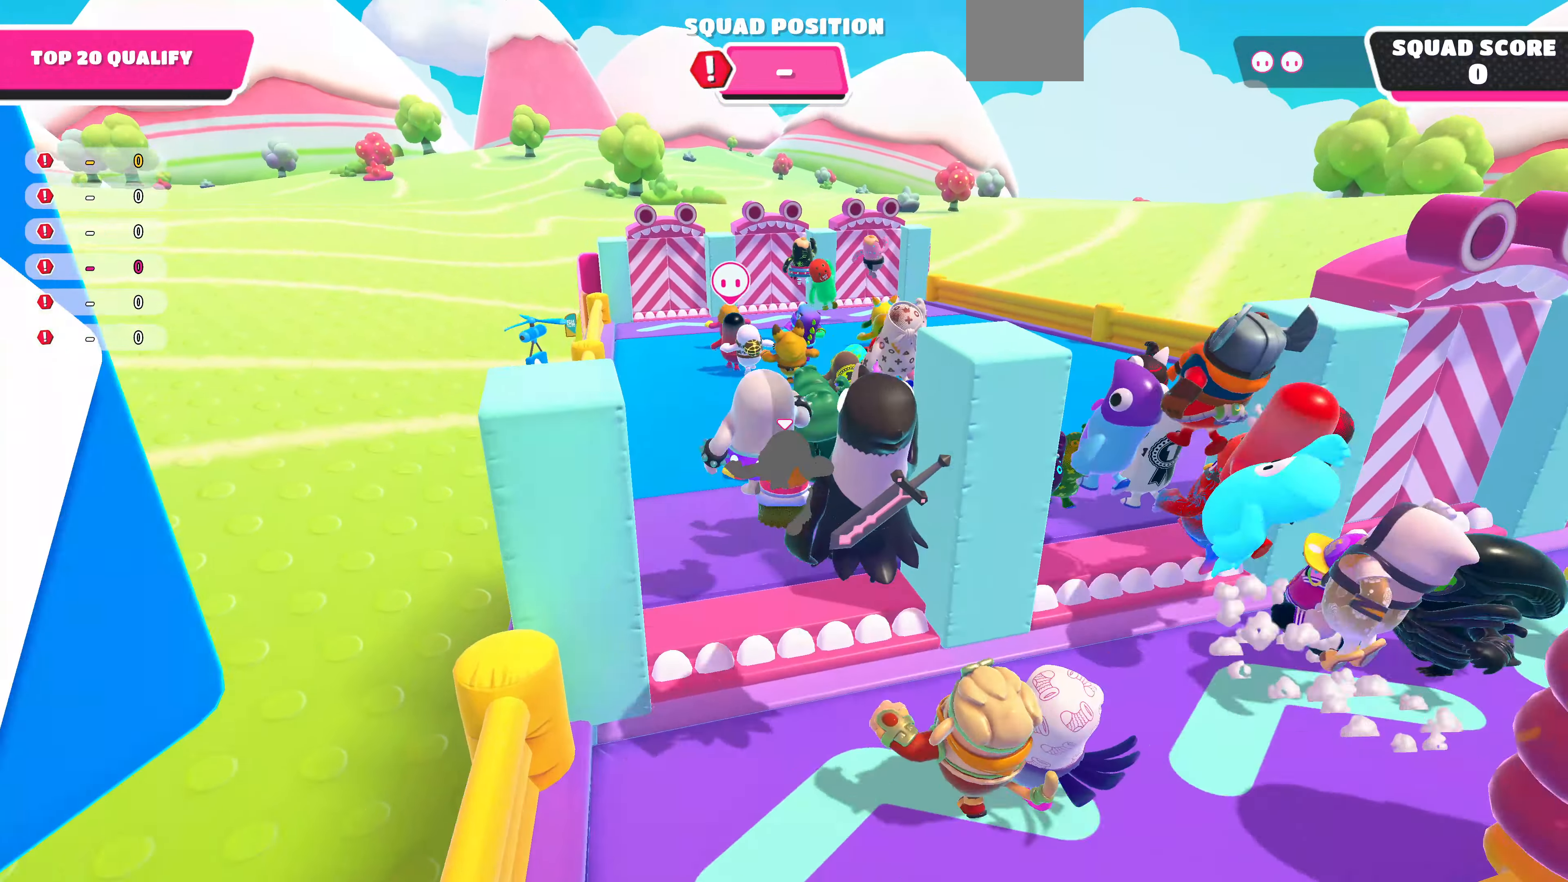
{"buttons": [], "left_stick": "up", "right_stick": "center", "events": [[100, "right_stick", "center"]]}
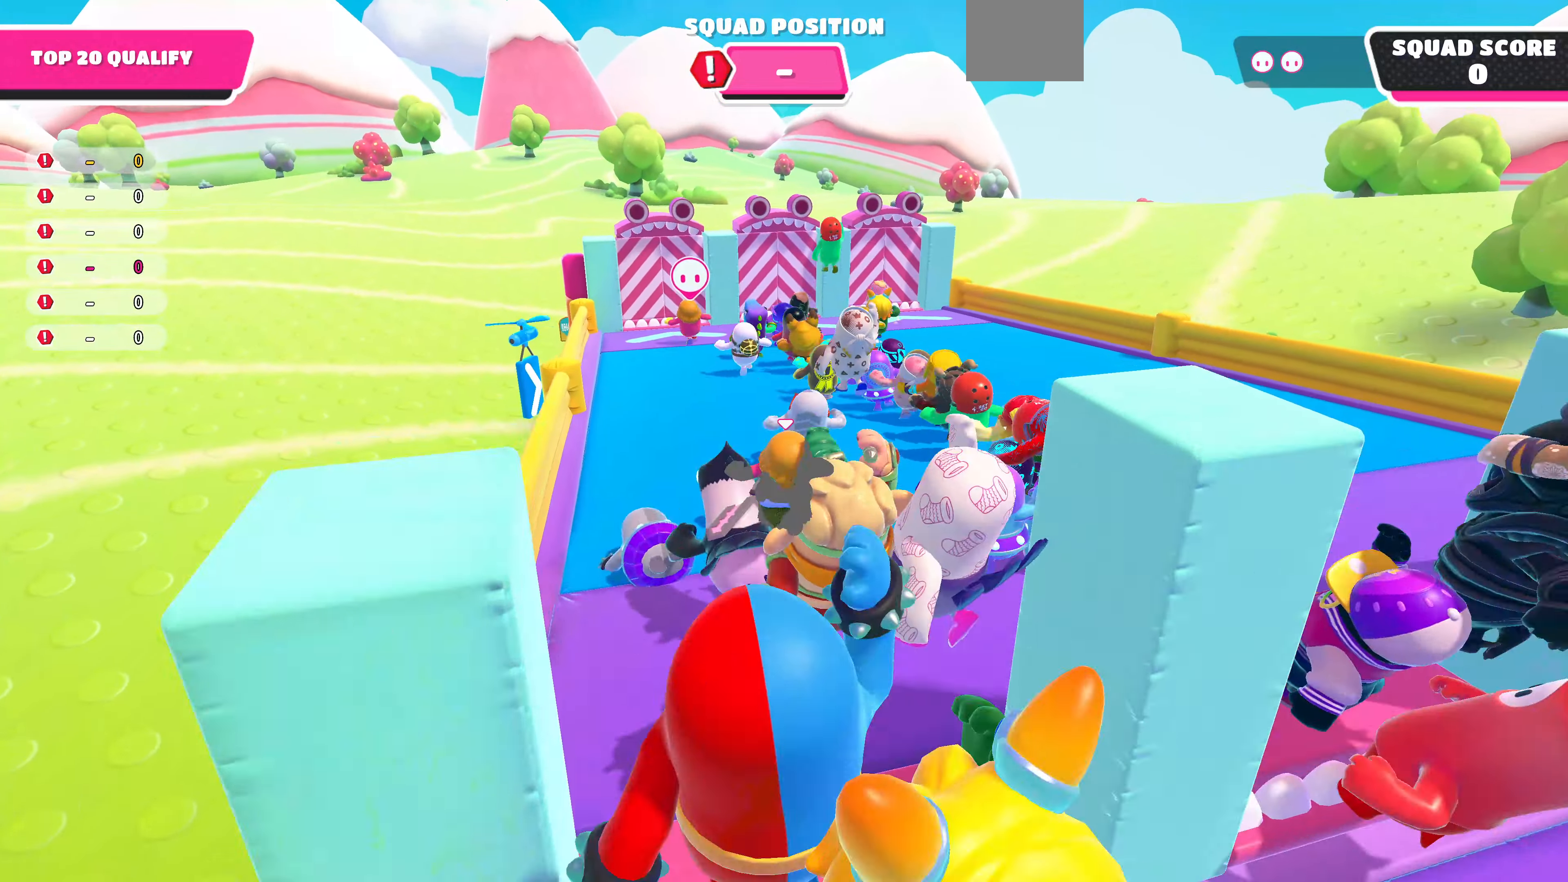
{"buttons": [], "left_stick": "up", "right_stick": "center", "events": [[200, "right_stick", "up"], [400, "right_stick", "center"]]}
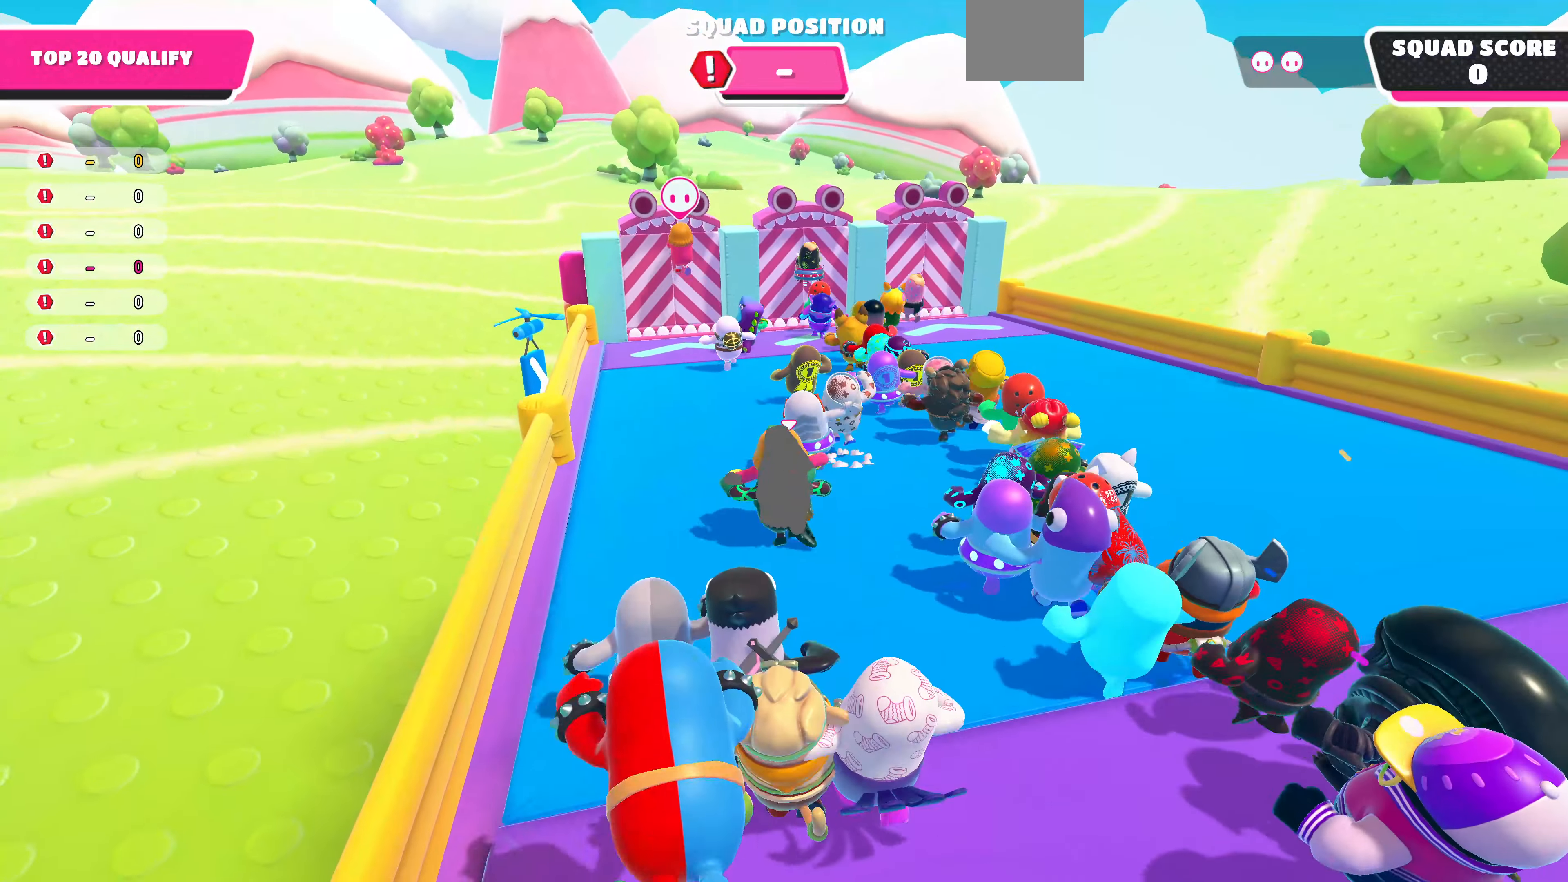
{"buttons": [], "left_stick": "up", "right_stick": "center", "events": []}
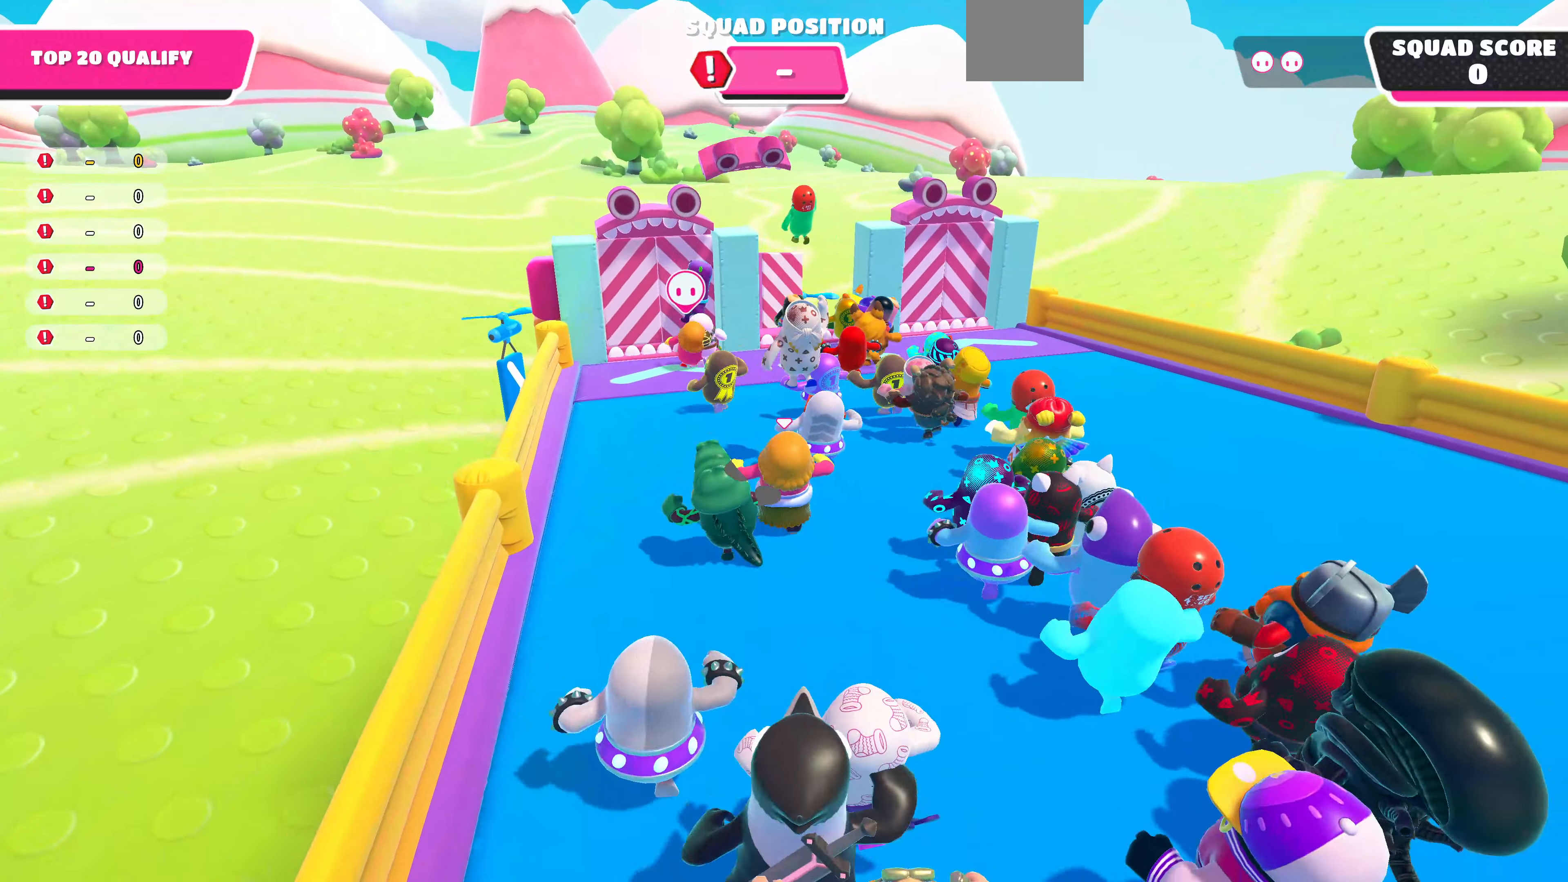
{"buttons": [], "left_stick": "up", "right_stick": "center", "events": [[333, "right_stick", "up"], [466, "right_stick", "center"]]}
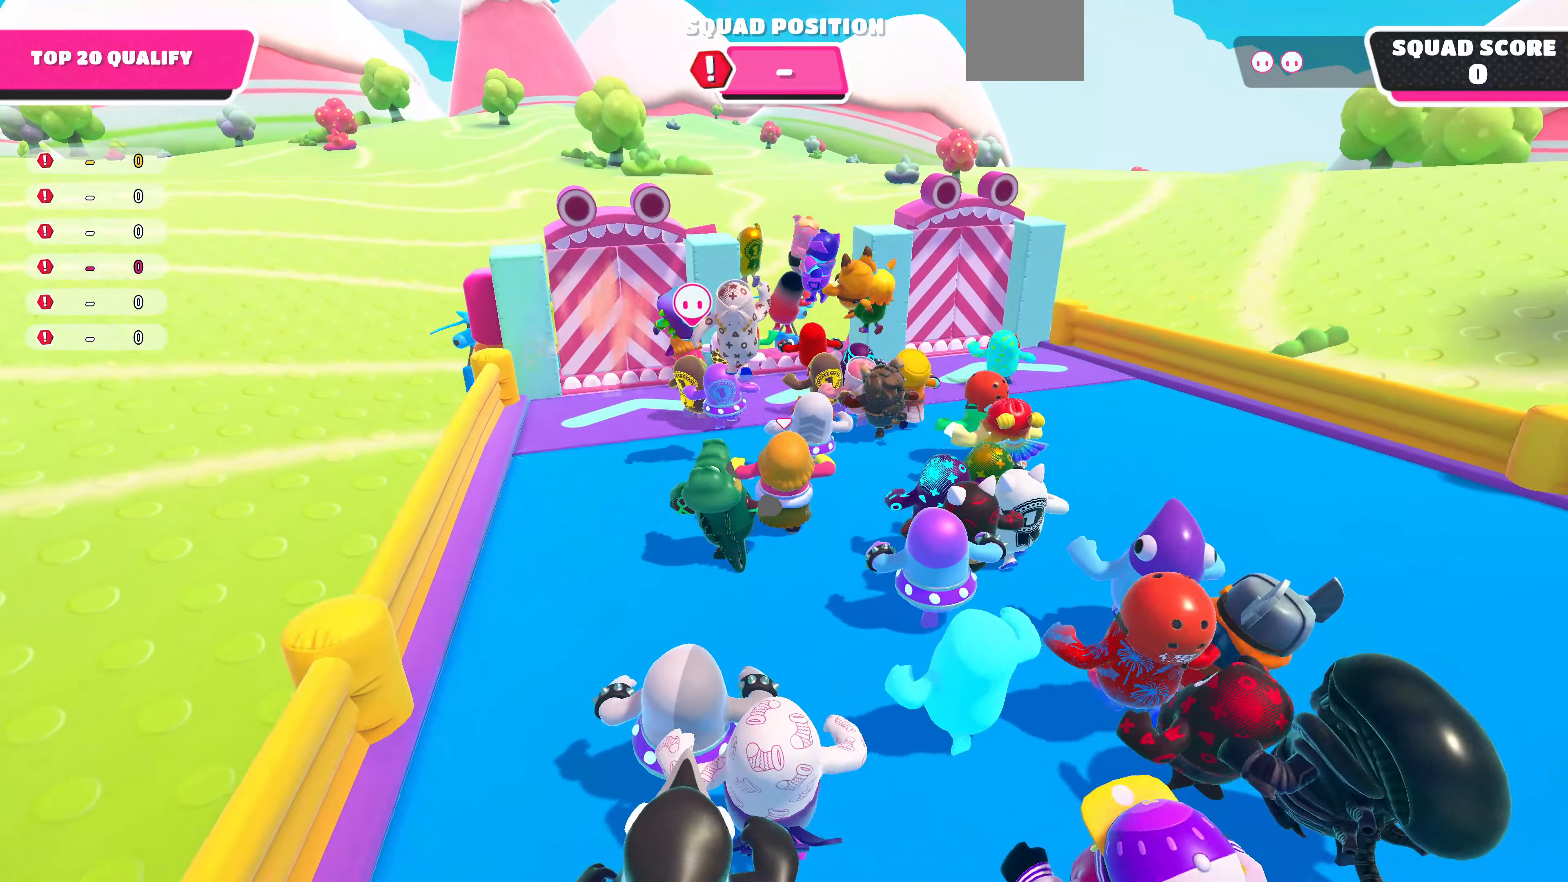
{"buttons": [], "left_stick": "up", "right_stick": "center", "events": []}
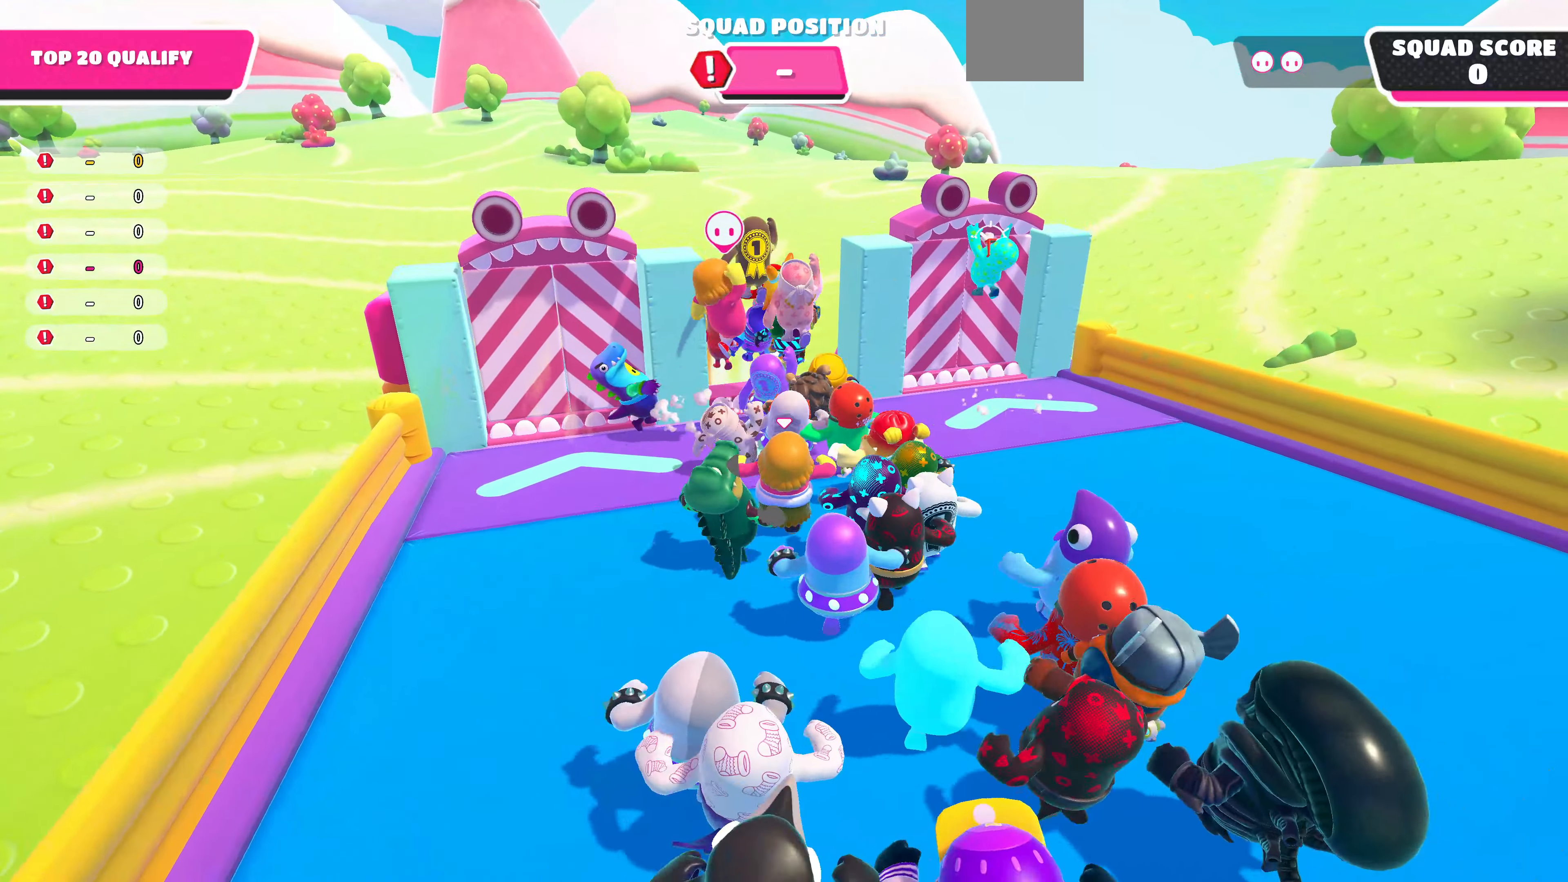
{"buttons": ["CROSS"], "left_stick": "up", "right_stick": "center", "events": [[100, "CROSS", "down"], [233, "CROSS", "up"], [500, "CROSS", "down"]]}
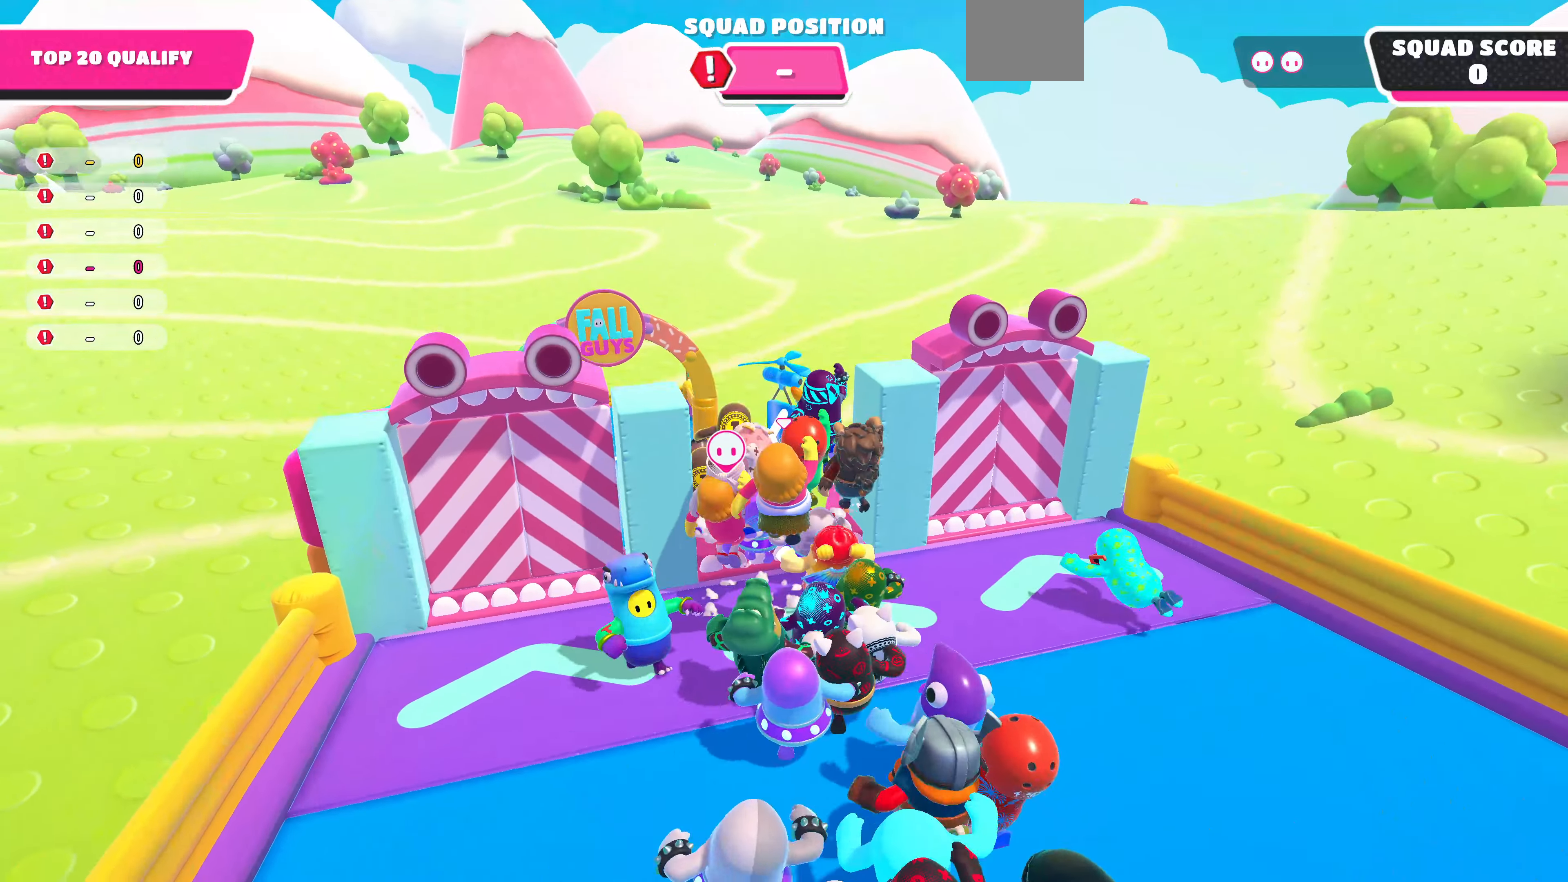
{"buttons": [], "left_stick": "up", "right_stick": "center", "events": [[133, "CROSS", "up"], [233, "CROSS", "down"], [300, "CROSS", "up"], [400, "CROSS", "down"], [500, "CROSS", "up"]]}
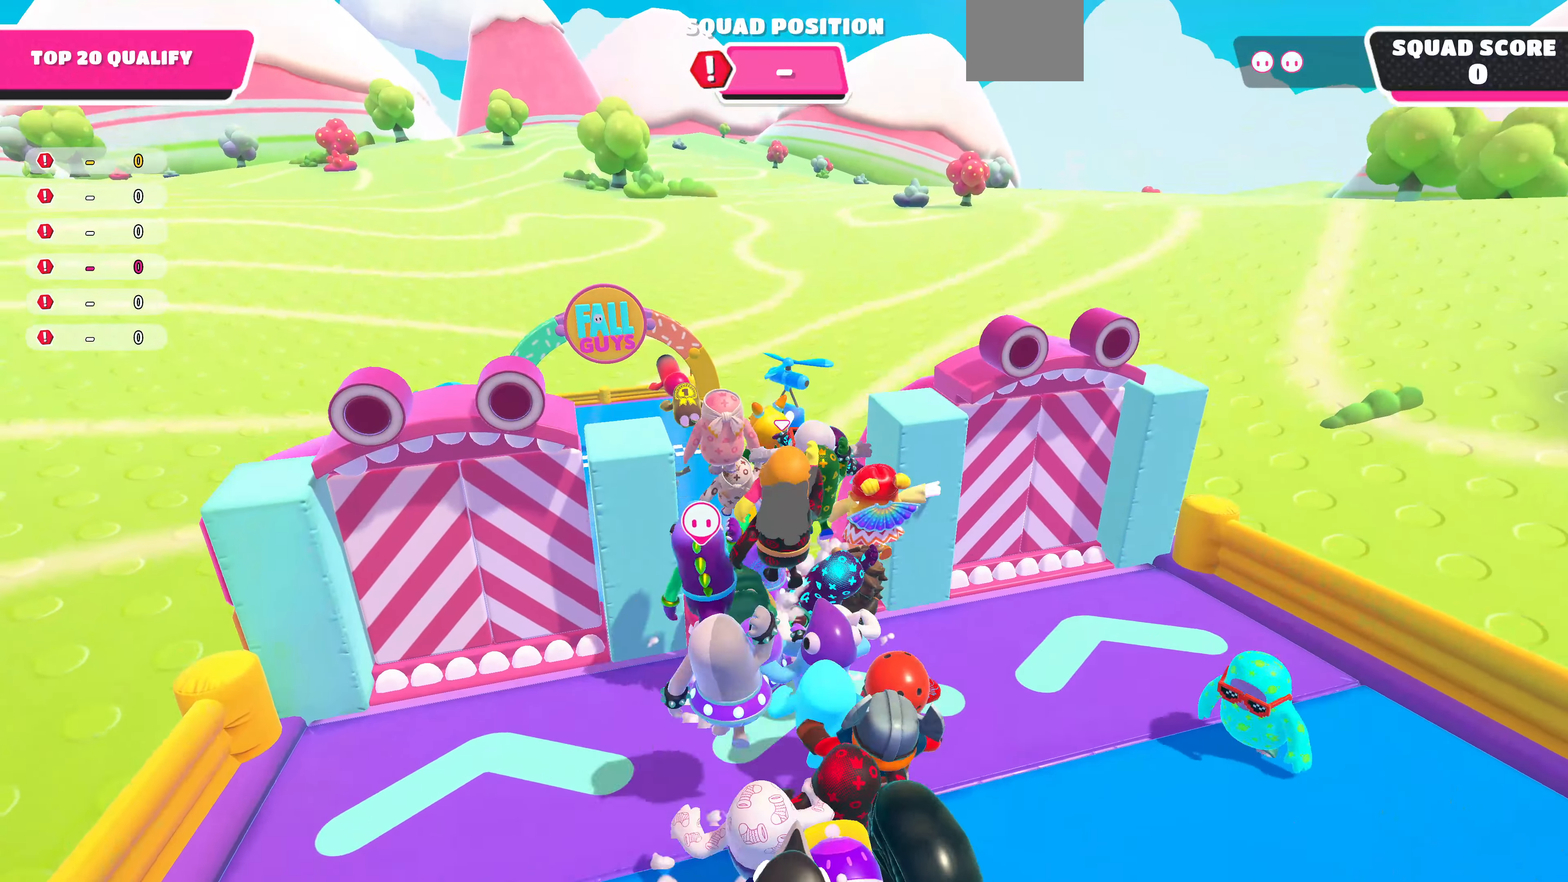
{"buttons": ["CROSS"], "left_stick": "up", "right_stick": "center", "events": [[100, "CROSS", "down"], [200, "CROSS", "up"], [300, "CROSS", "down"], [433, "CROSS", "up"], [466, "CROSS", "down"]]}
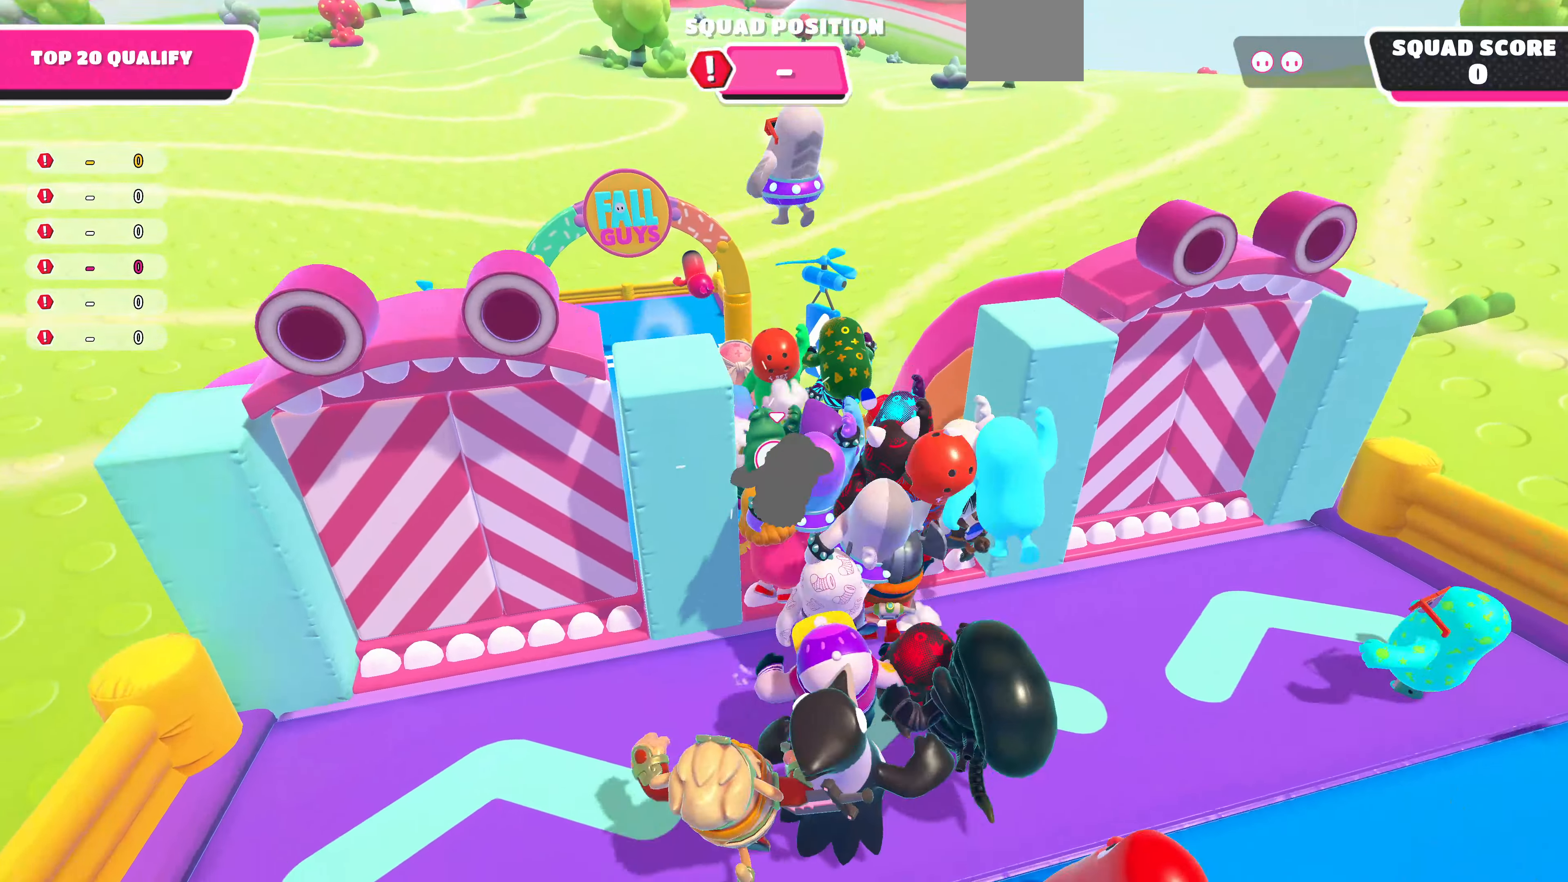
{"buttons": [], "left_stick": "up", "right_stick": "center", "events": [[100, "CROSS", "up"], [166, "CROSS", "down"], [300, "CROSS", "up"], [366, "CROSS", "down"], [466, "CROSS", "up"]]}
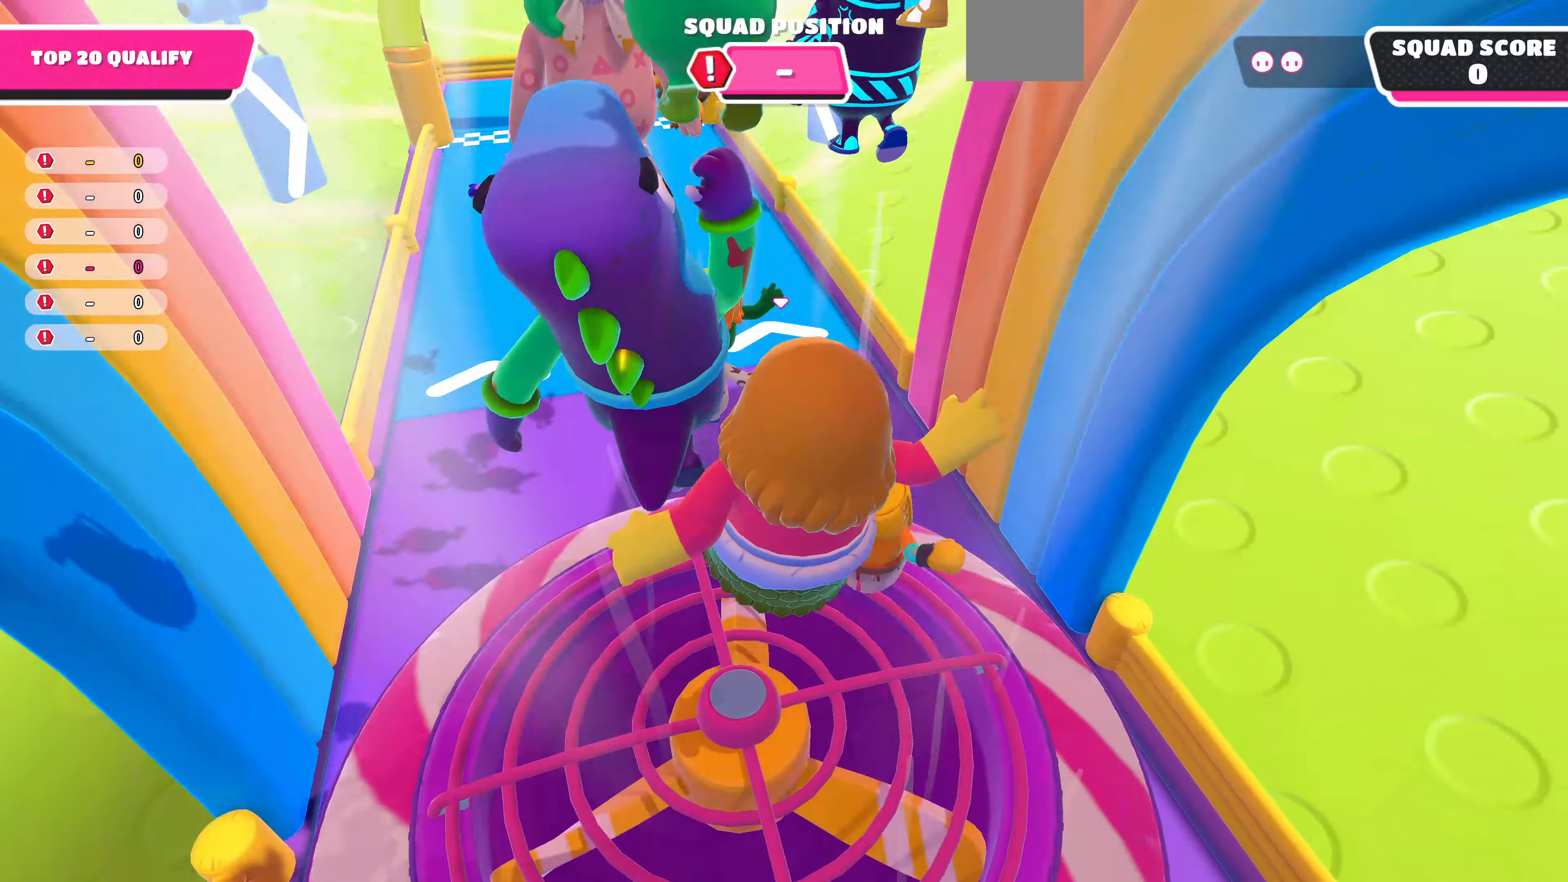
{"buttons": [], "left_stick": "up", "right_stick": "center", "events": [[133, "SQUARE", "down"], [266, "SQUARE", "up"]]}
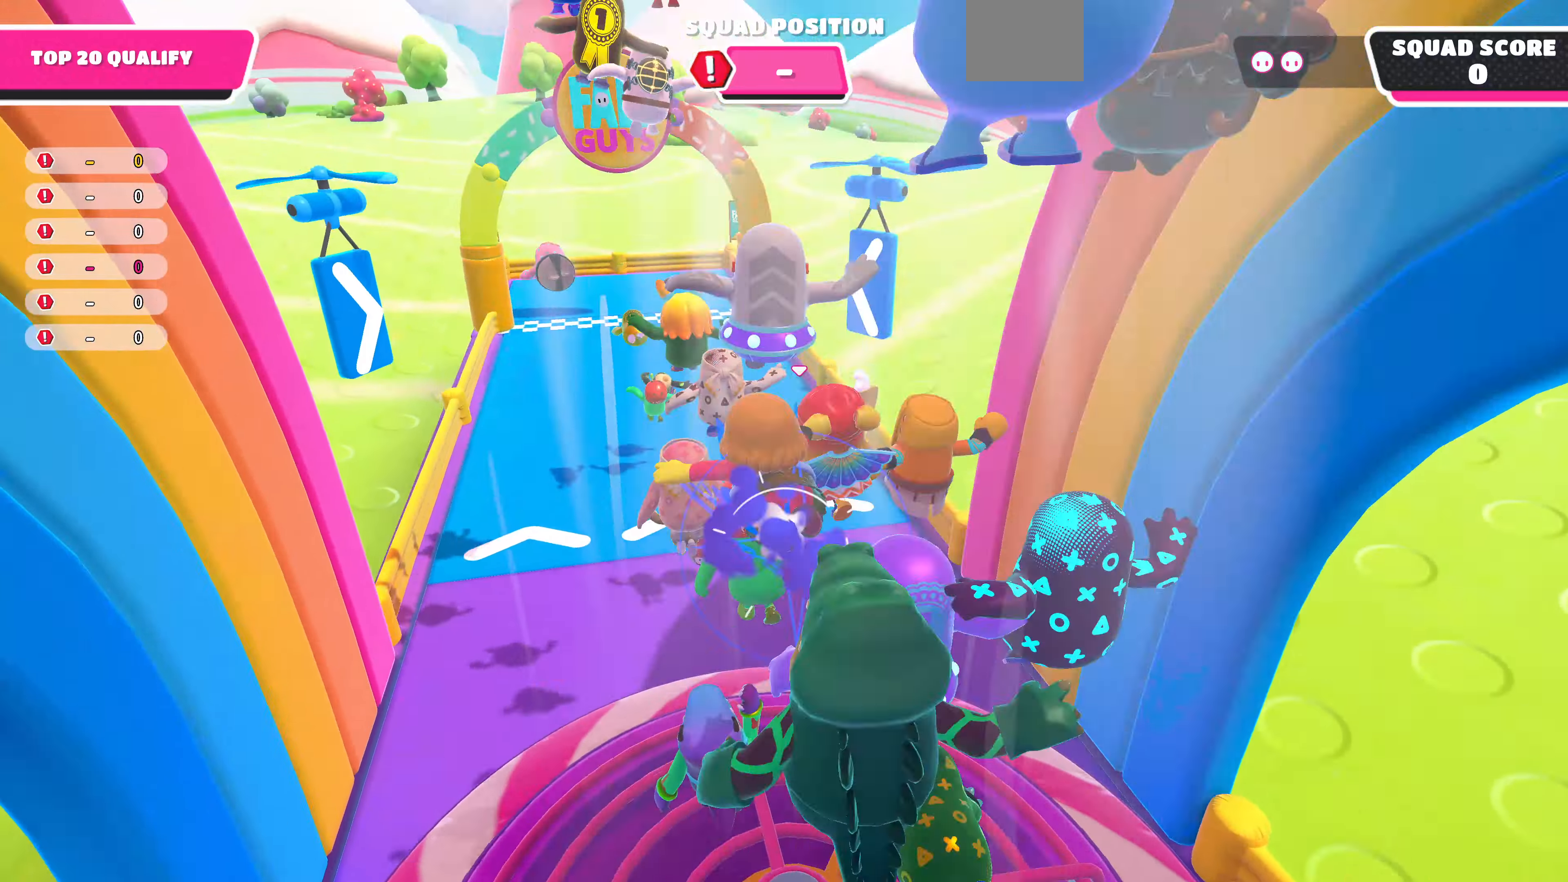
{"buttons": [], "left_stick": "up", "right_stick": "center", "events": []}
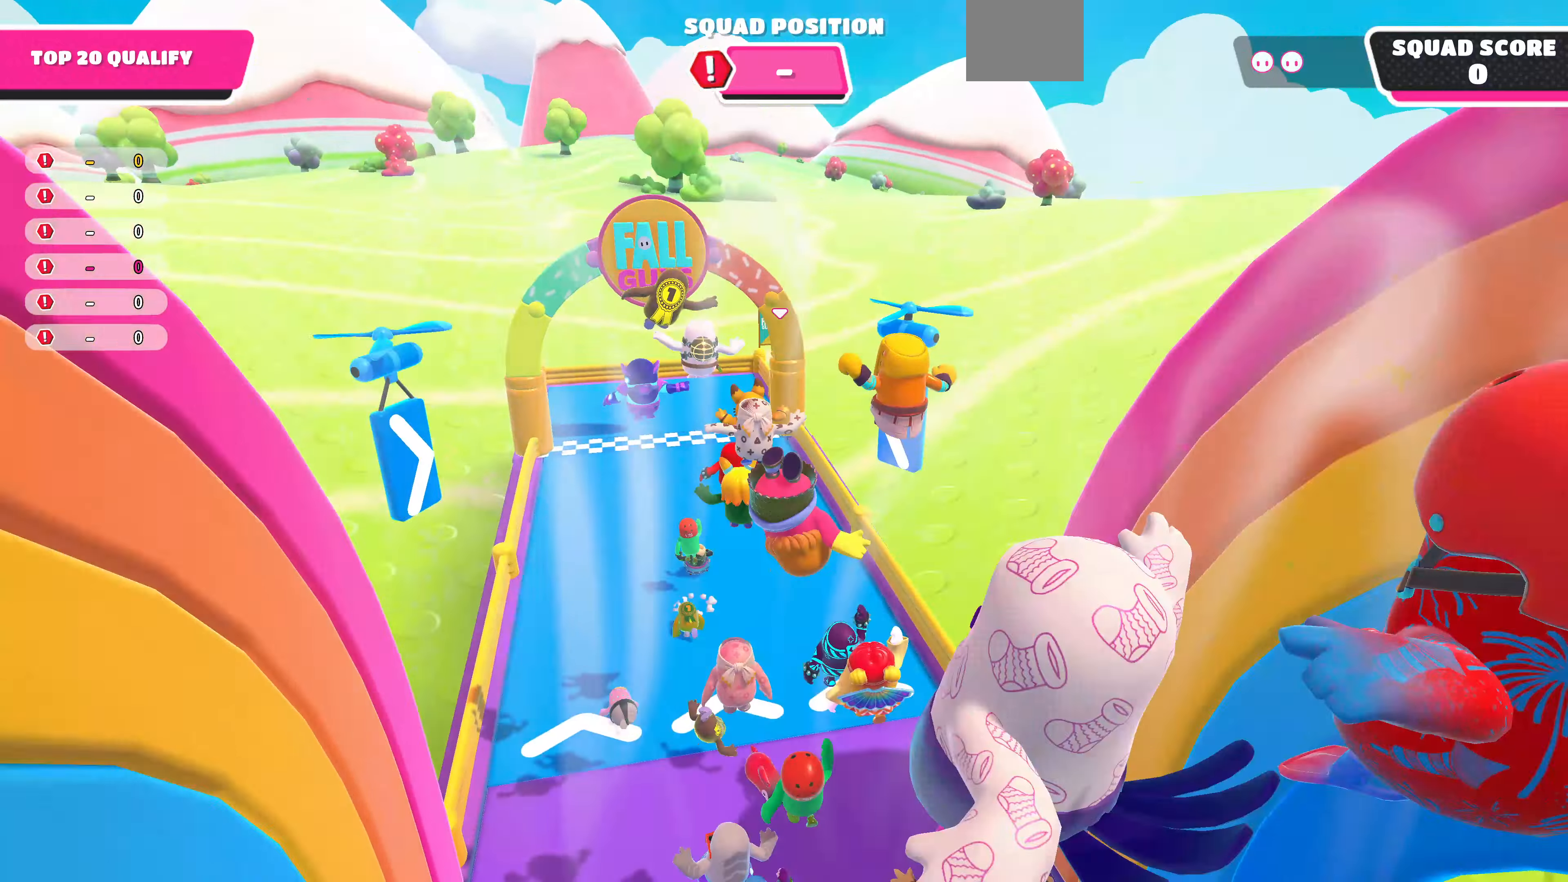
{"buttons": [], "left_stick": "up", "right_stick": "center", "events": []}
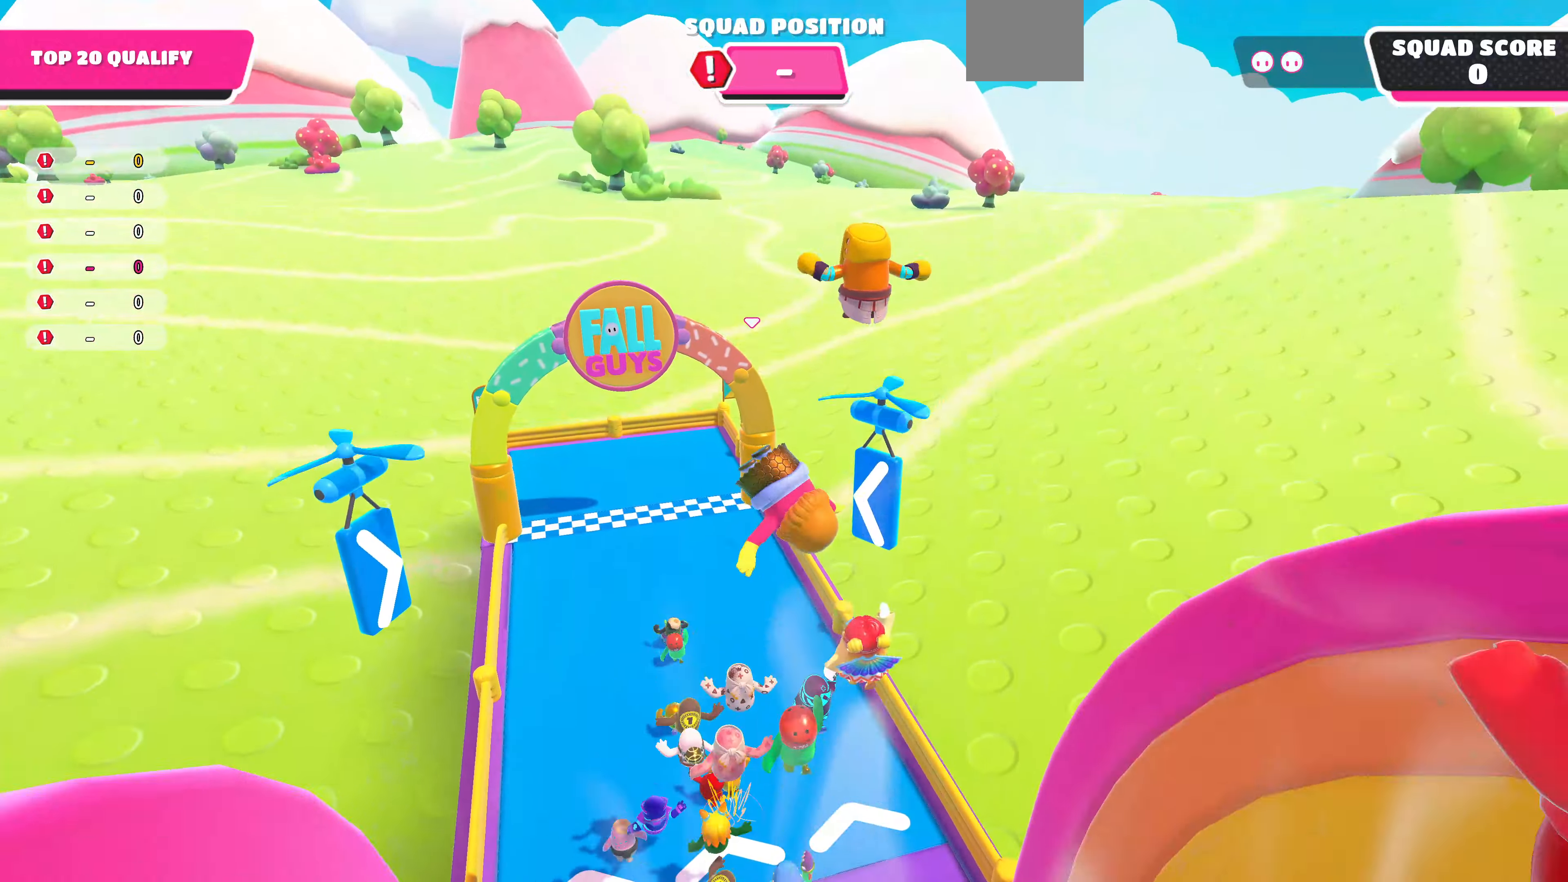
{"buttons": [], "left_stick": "up", "right_stick": "center", "events": []}
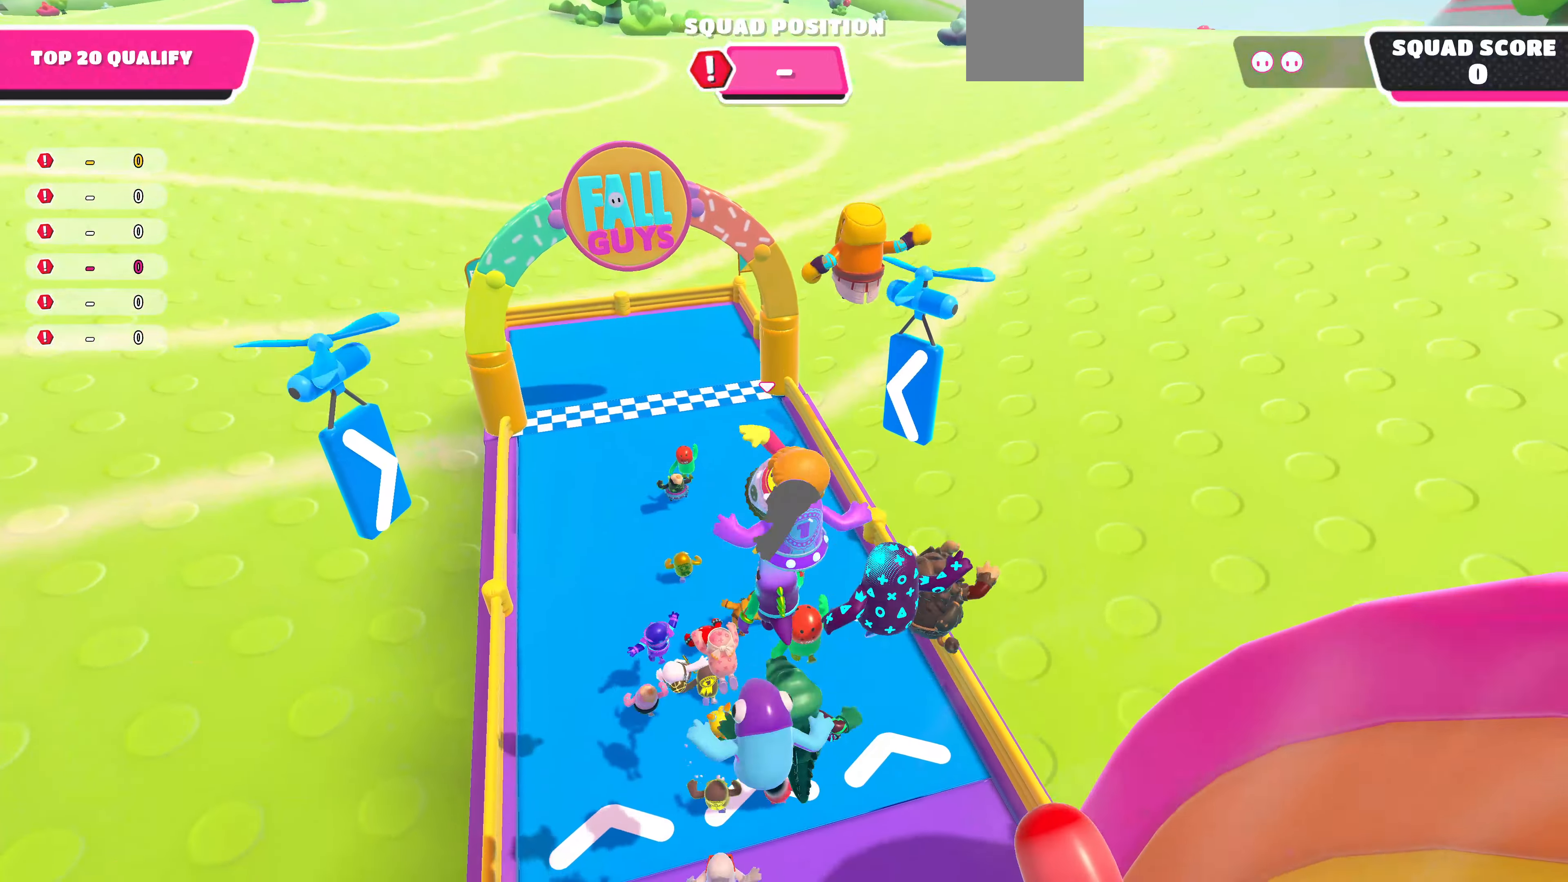
{"buttons": [], "left_stick": "up", "right_stick": "center", "events": [[367, "SQUARE", "down"], [500, "SQUARE", "up"]]}
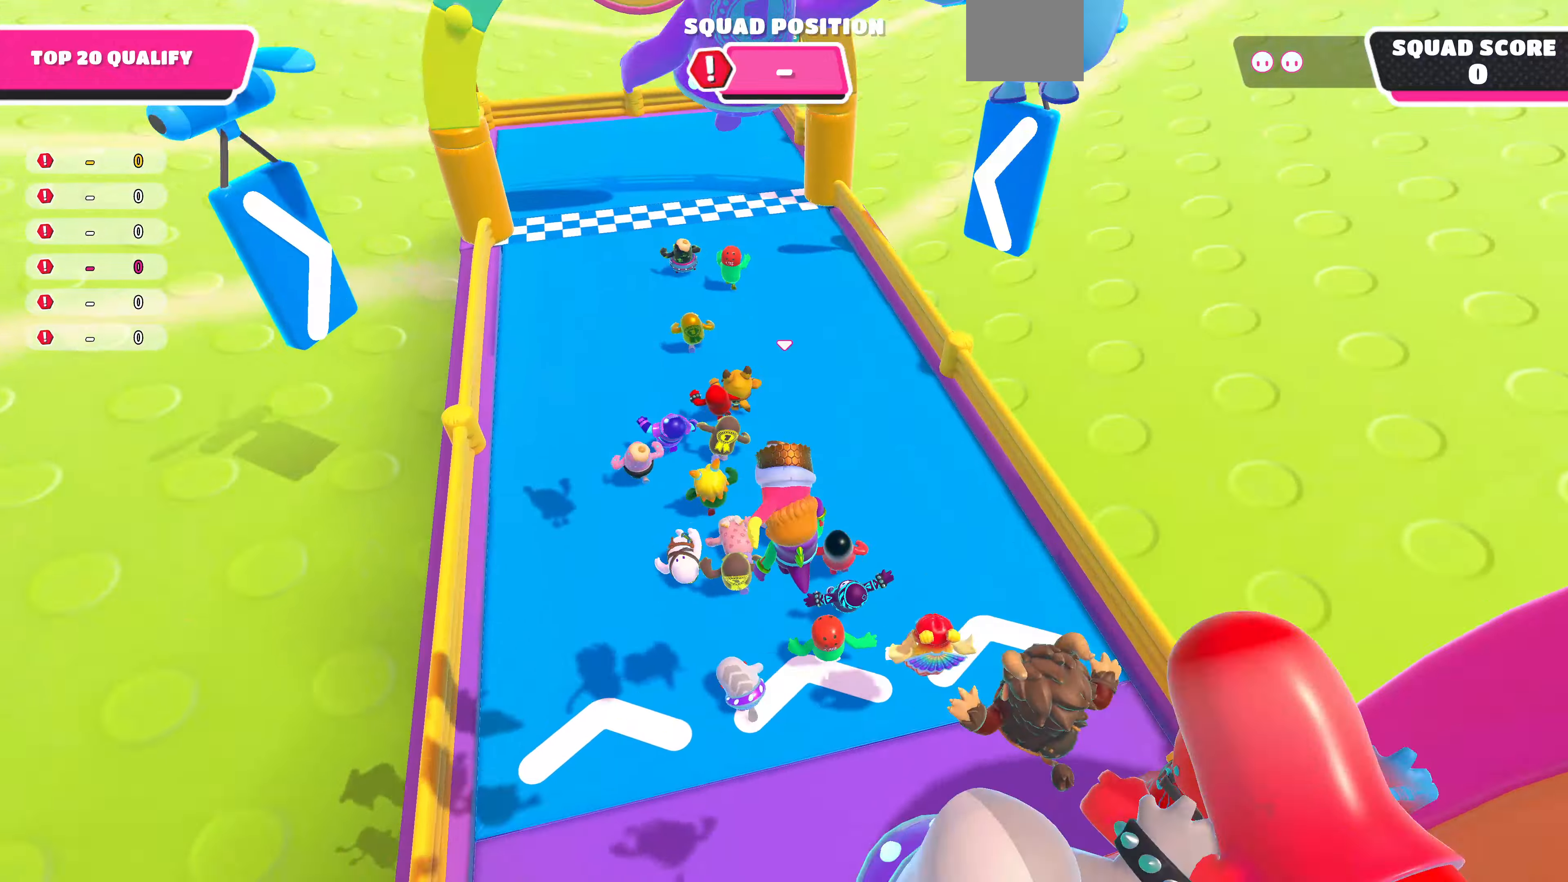
{"buttons": [], "left_stick": "up", "right_stick": "center", "events": []}
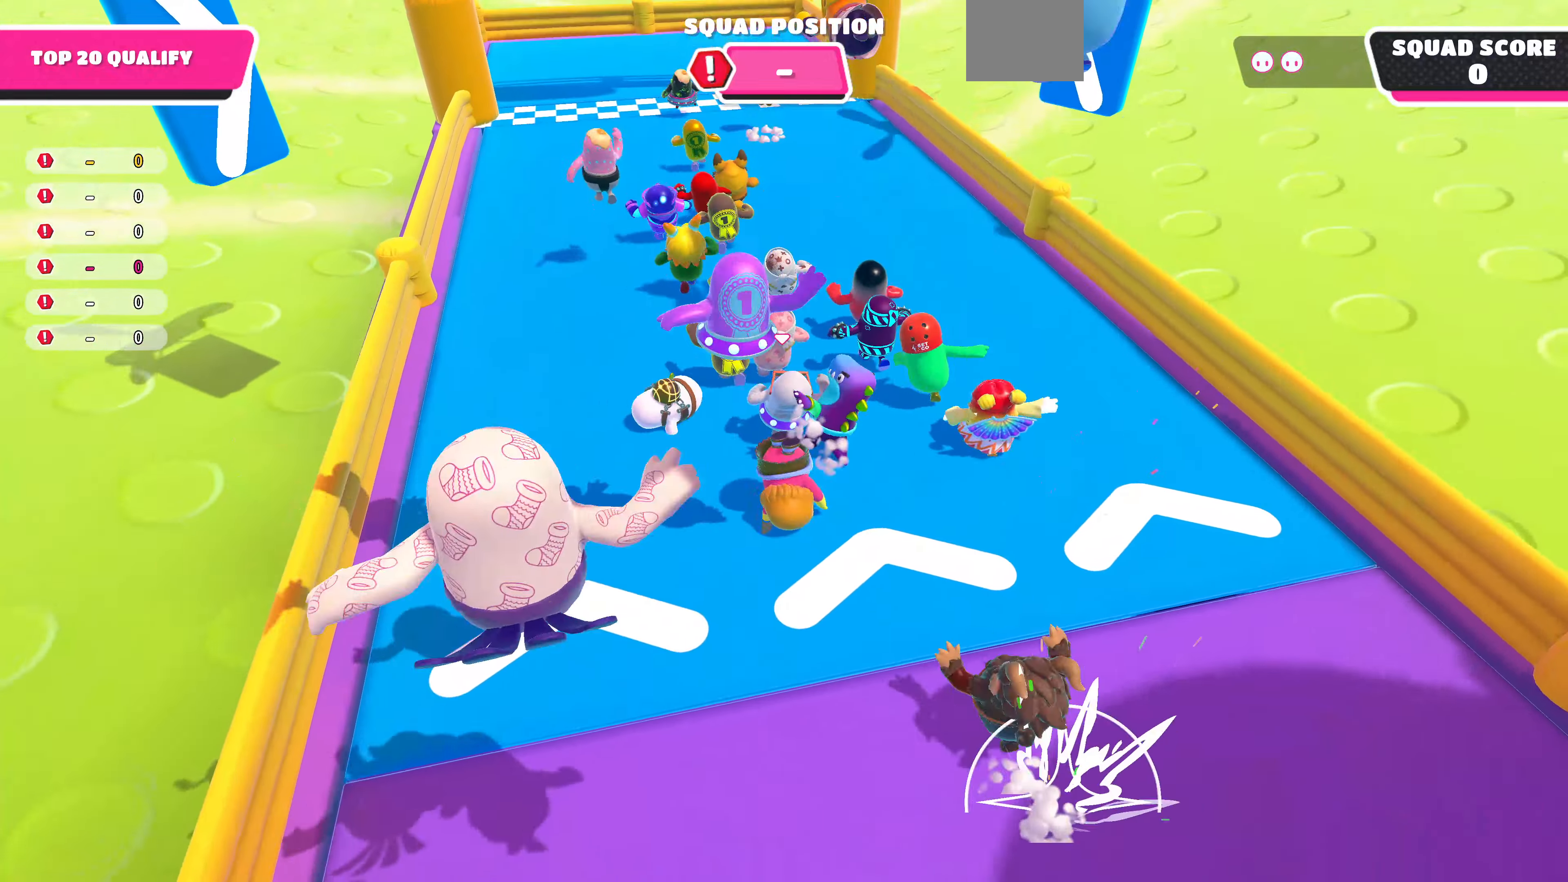
{"buttons": [], "left_stick": "up", "right_stick": "center", "events": []}
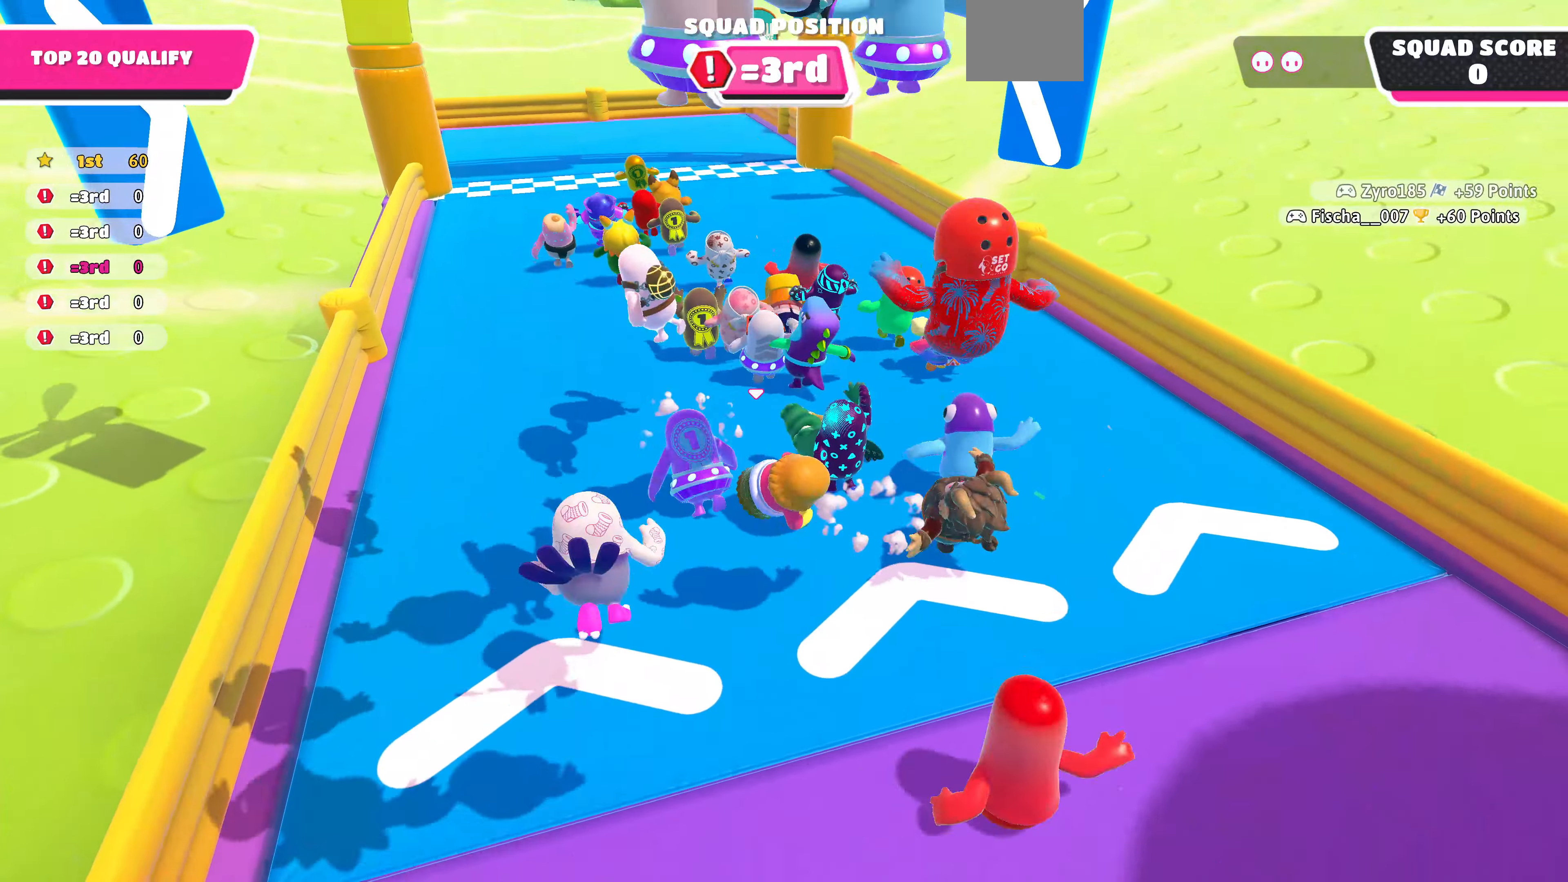
{"buttons": [], "left_stick": "up", "right_stick": "center", "events": []}
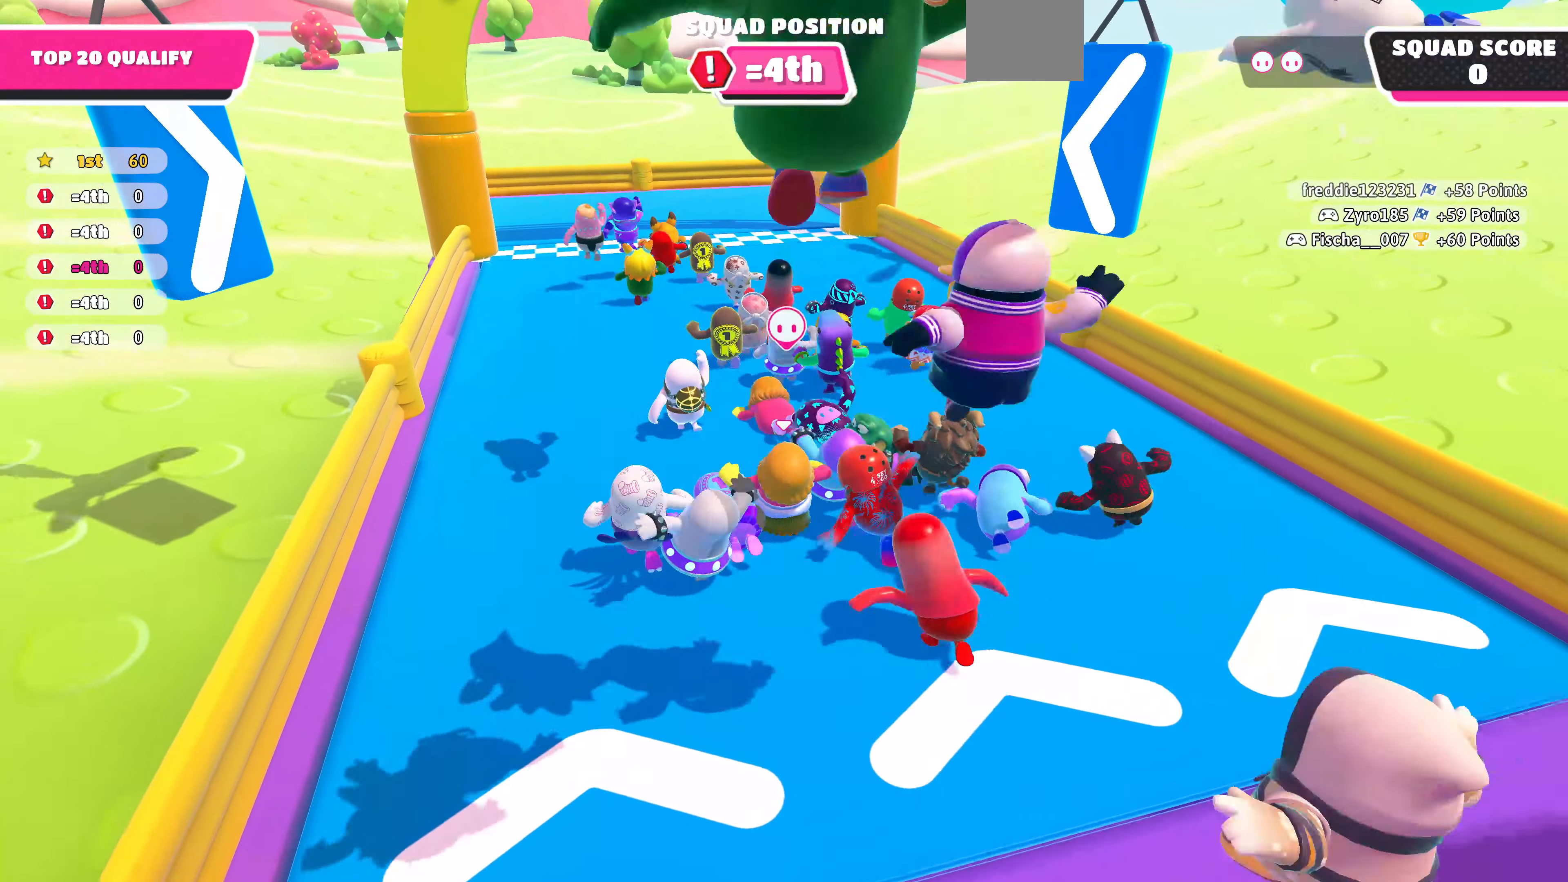
{"buttons": [], "left_stick": "up", "right_stick": "center", "events": []}
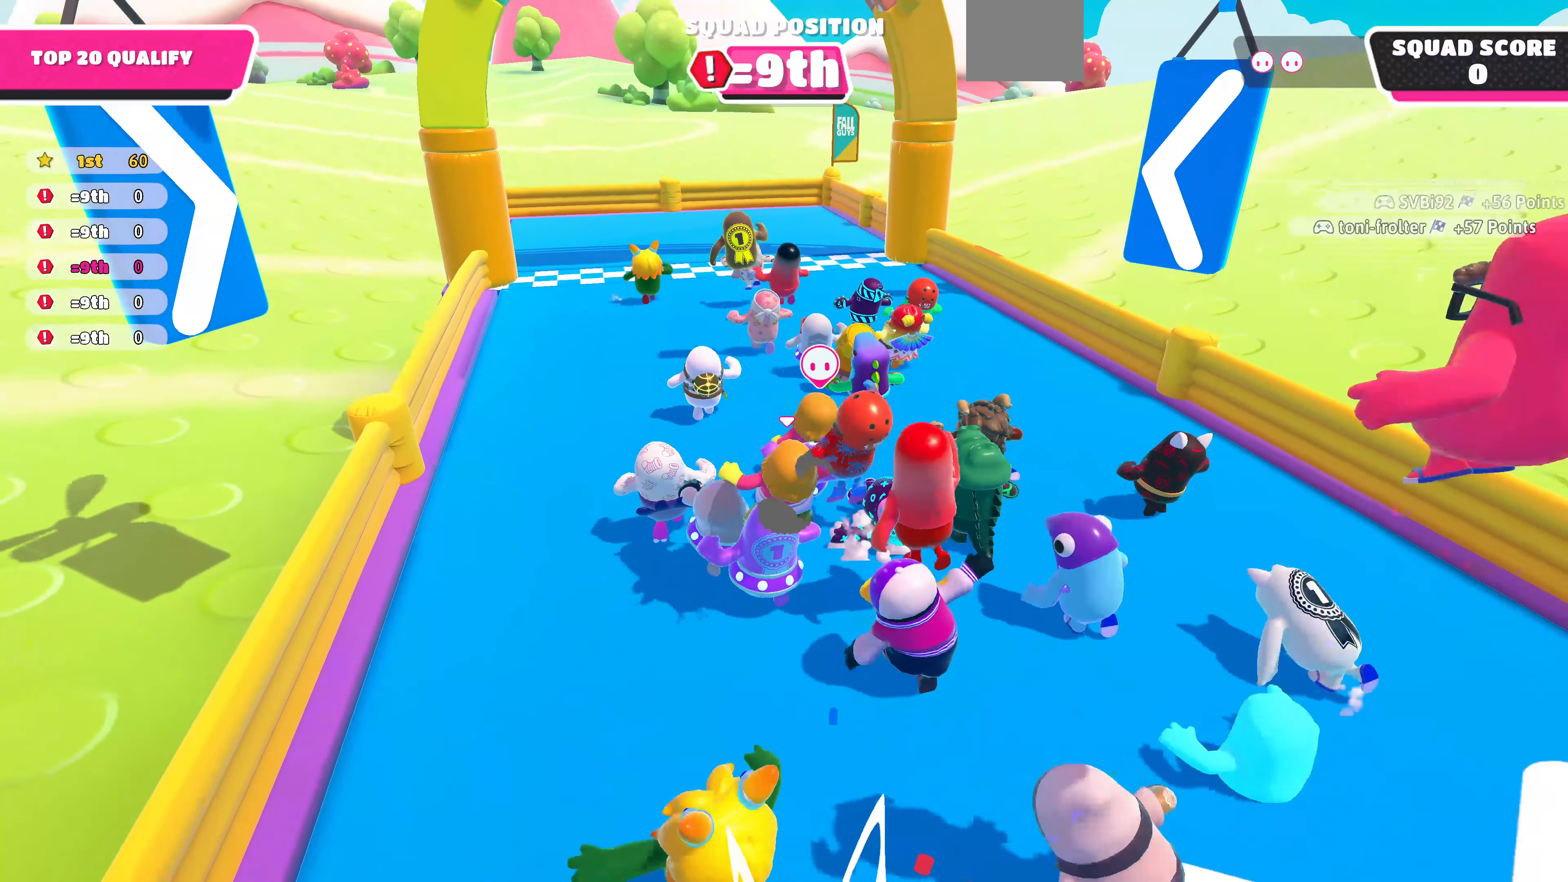
{"buttons": [], "left_stick": "up", "right_stick": "center", "events": []}
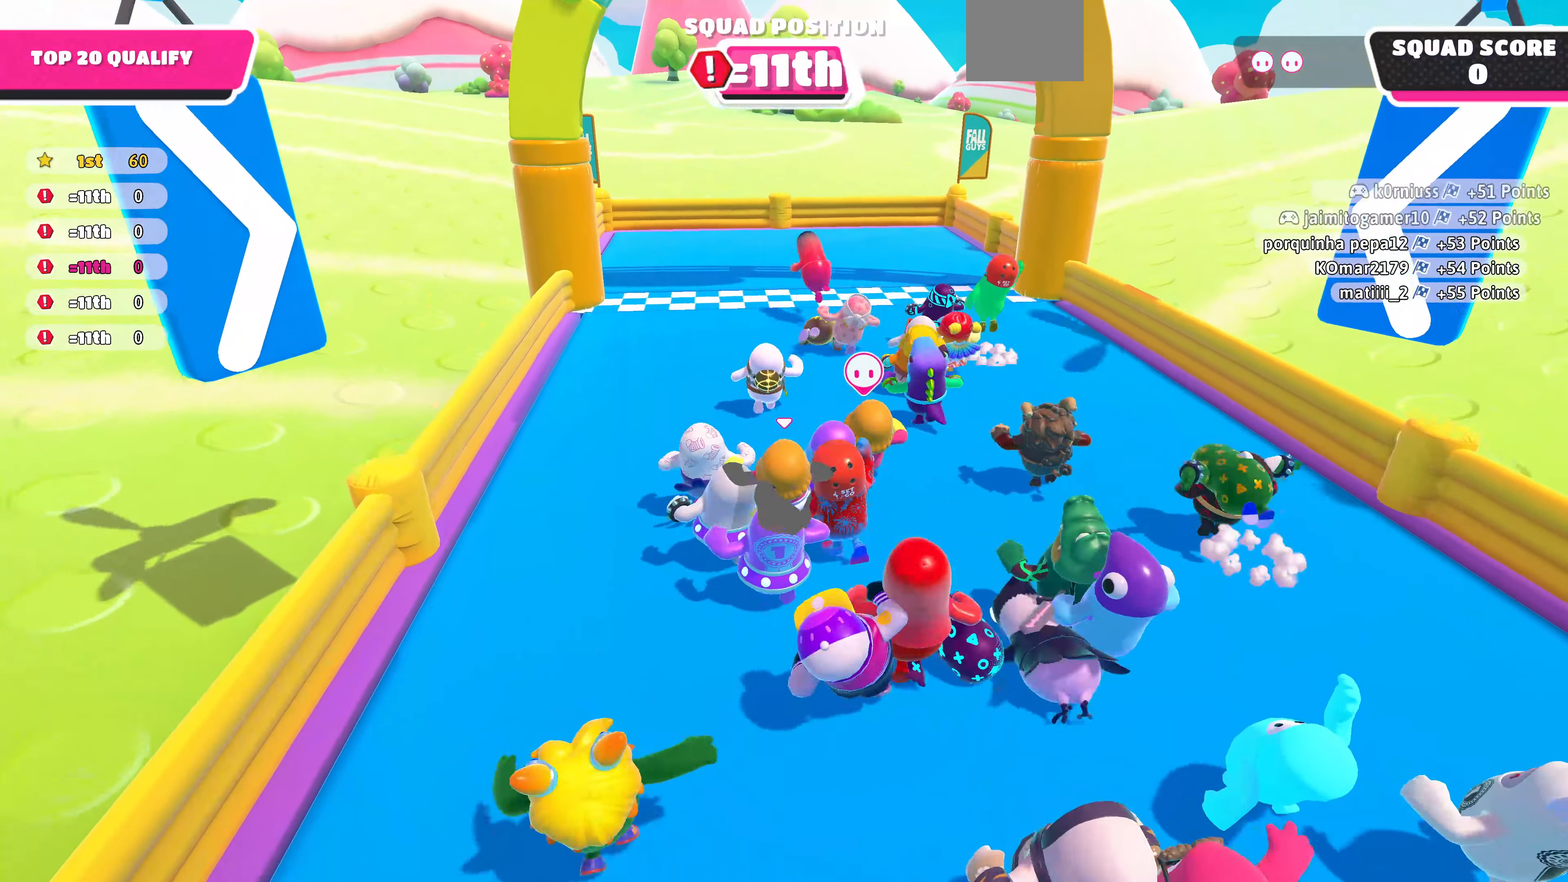
{"buttons": [], "left_stick": "up", "right_stick": "center", "events": []}
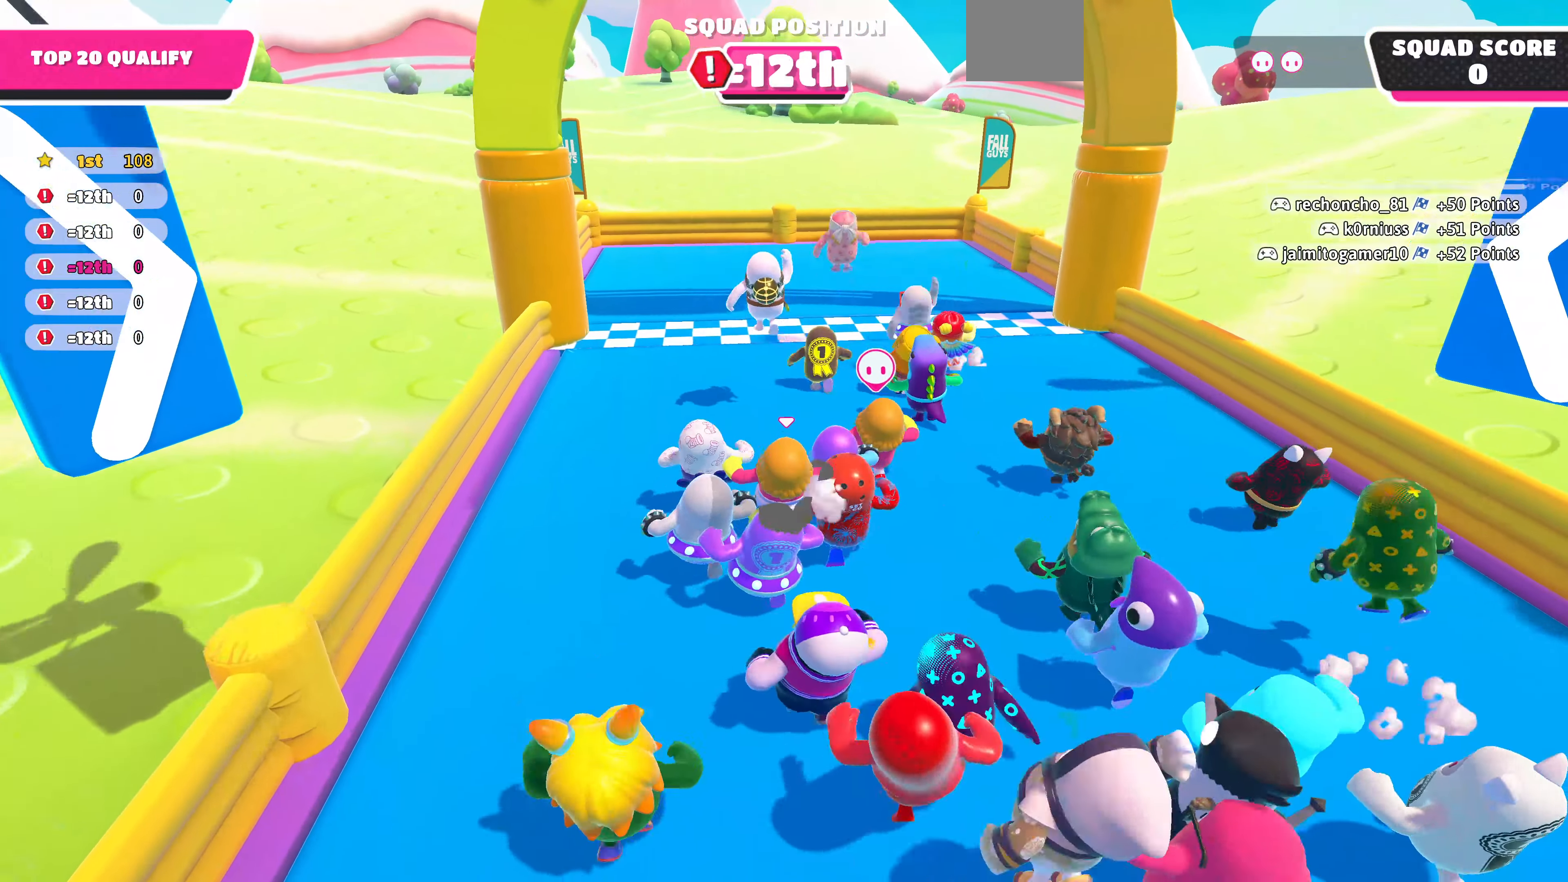
{"buttons": ["R2"], "left_stick": "up-left", "right_stick": "center", "events": [[200, "left_stick", "up-right"], [300, "left_stick", "up"], [367, "R2", "down"], [400, "left_stick", "up-left"]]}
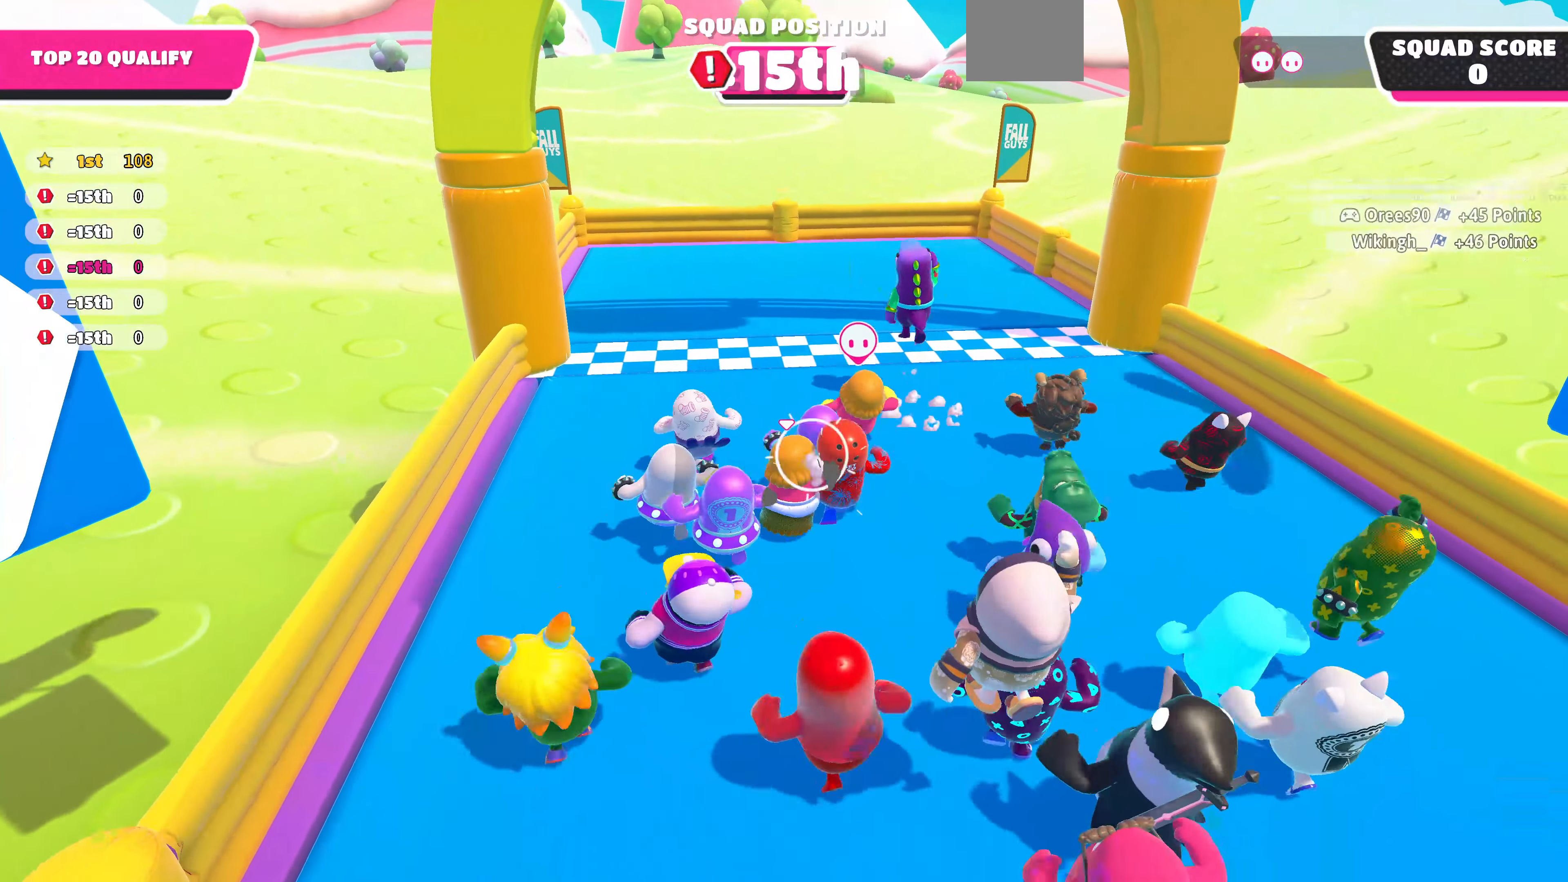
{"buttons": [], "left_stick": "up", "right_stick": "center", "events": [[67, "R2", "up"], [234, "left_stick", "up"]]}
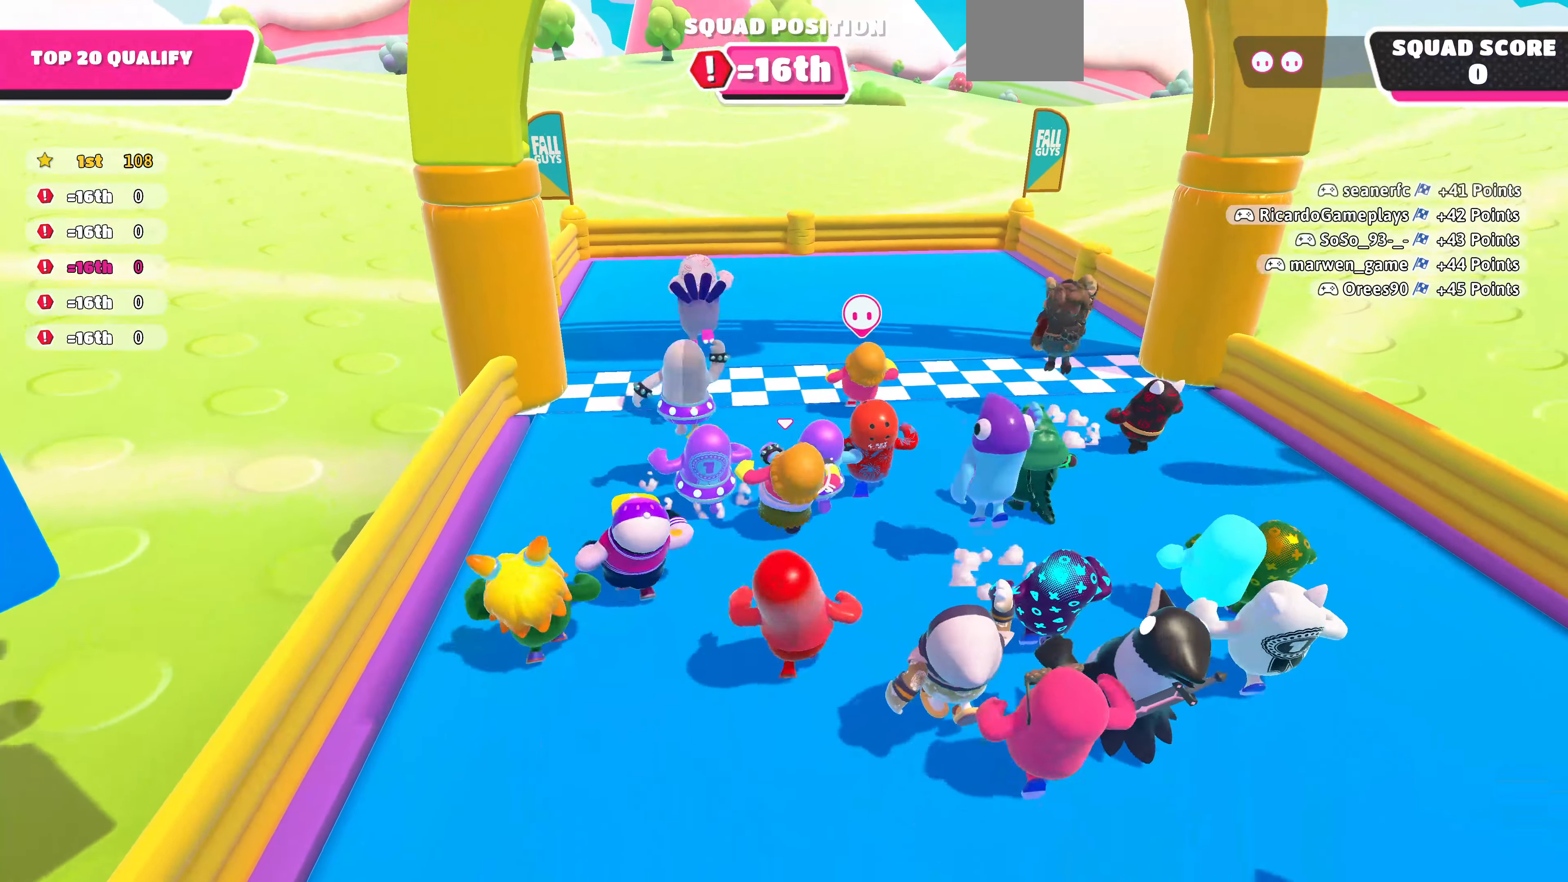
{"buttons": [], "left_stick": "up", "right_stick": "center", "events": [[100, "CROSS", "down"], [234, "CROSS", "up"], [334, "SQUARE", "down"], [467, "SQUARE", "up"]]}
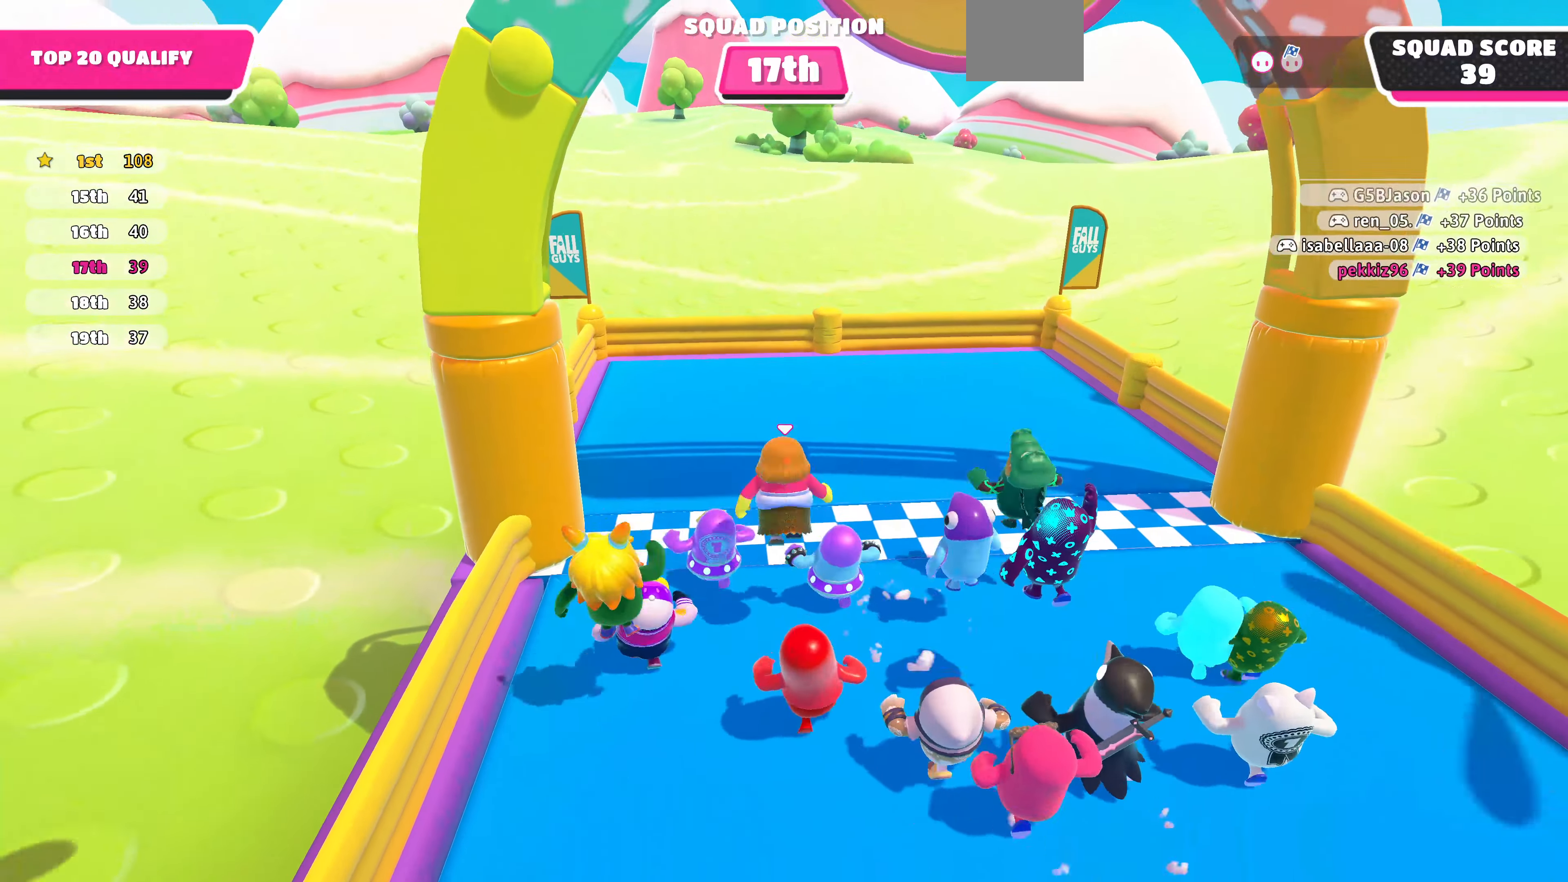
{"buttons": [], "left_stick": "center", "right_stick": "center", "events": [[400, "left_stick", "center"]]}